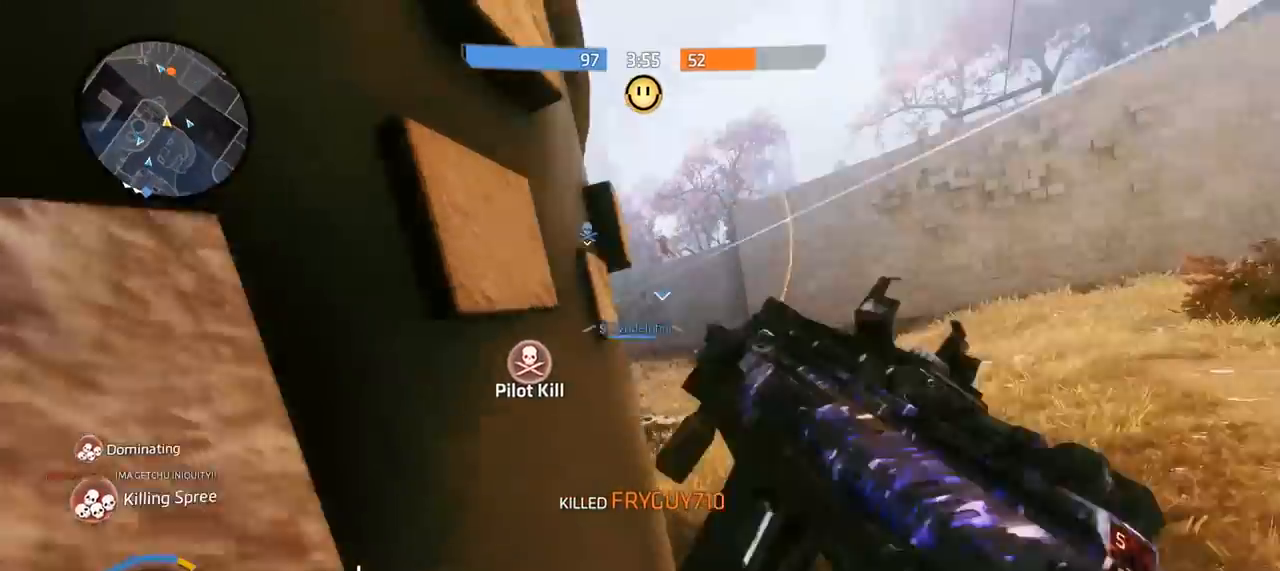
Gameplay with a controller (Xbox layout); each line is a JSON object with the inputs held at the frame after it. "events" lists button and stick changes between this image and that frame as [ms after this image, input, new state], when the widget could be followed in between.
{"buttons": [], "left_stick": "up", "right_stick": "center", "events": [[100, "right_stick", "center"]]}
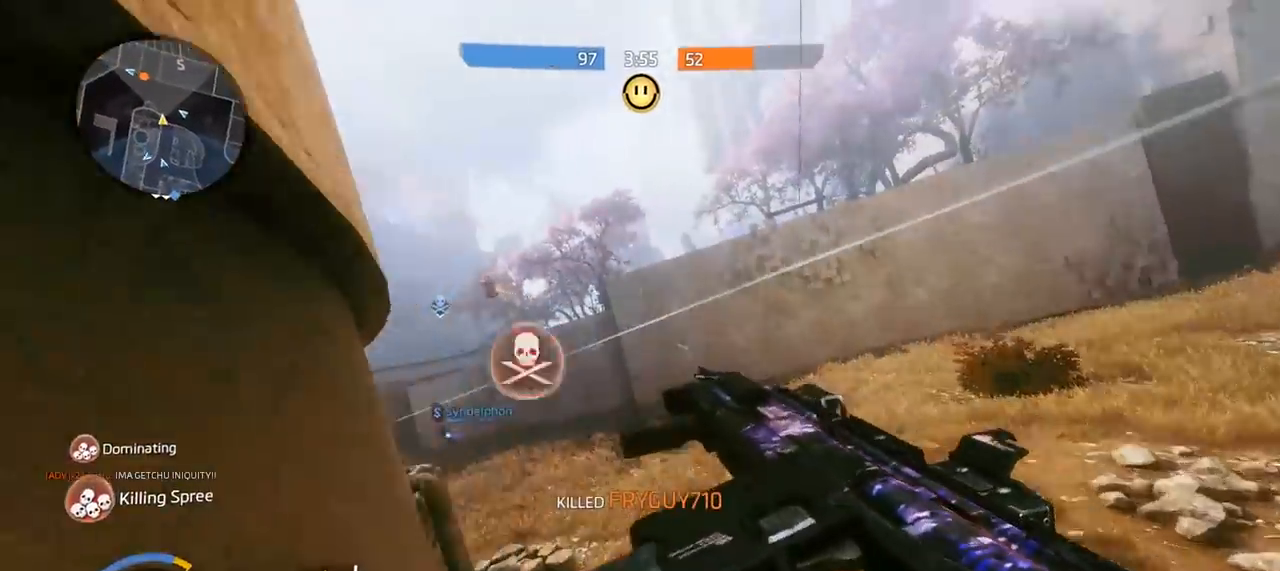
{"buttons": [], "left_stick": "up", "right_stick": "center", "events": [[133, "right_stick", "left"], [267, "A", "down"], [367, "right_stick", "center"], [433, "A", "up"]]}
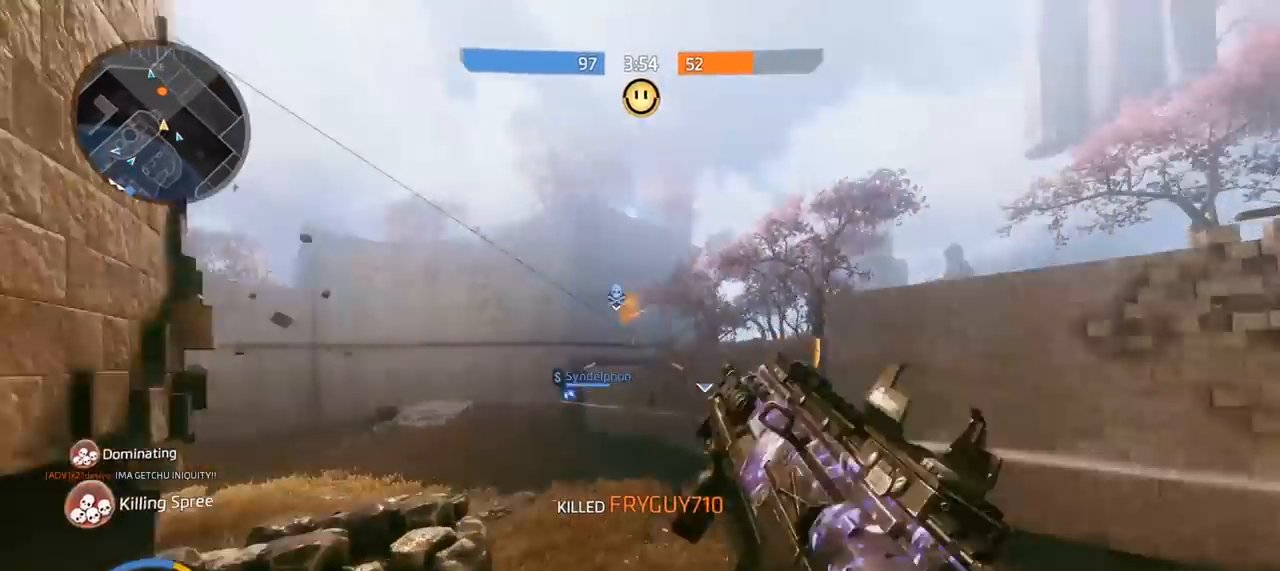
{"buttons": ["L2", "R2"], "left_stick": "center", "right_stick": "down-left", "events": [[67, "A", "down"], [67, "left_stick", "up-right"], [67, "right_stick", "down-left"], [200, "A", "up"], [200, "left_stick", "right"], [333, "left_stick", "center"], [367, "L2", "down"], [467, "R2", "down"]]}
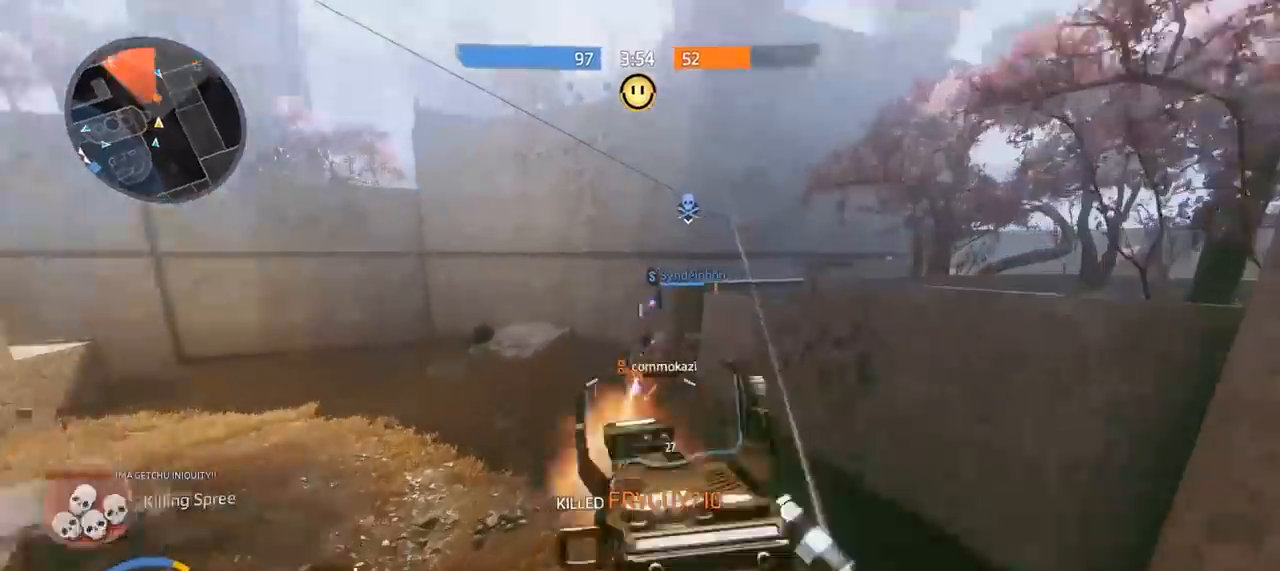
{"buttons": [], "left_stick": "center", "right_stick": "up-left", "events": [[67, "right_stick", "down"], [133, "left_stick", "left"], [167, "right_stick", "down-left"], [400, "R2", "up"], [433, "right_stick", "up-left"], [467, "L2", "up"], [467, "left_stick", "center"]]}
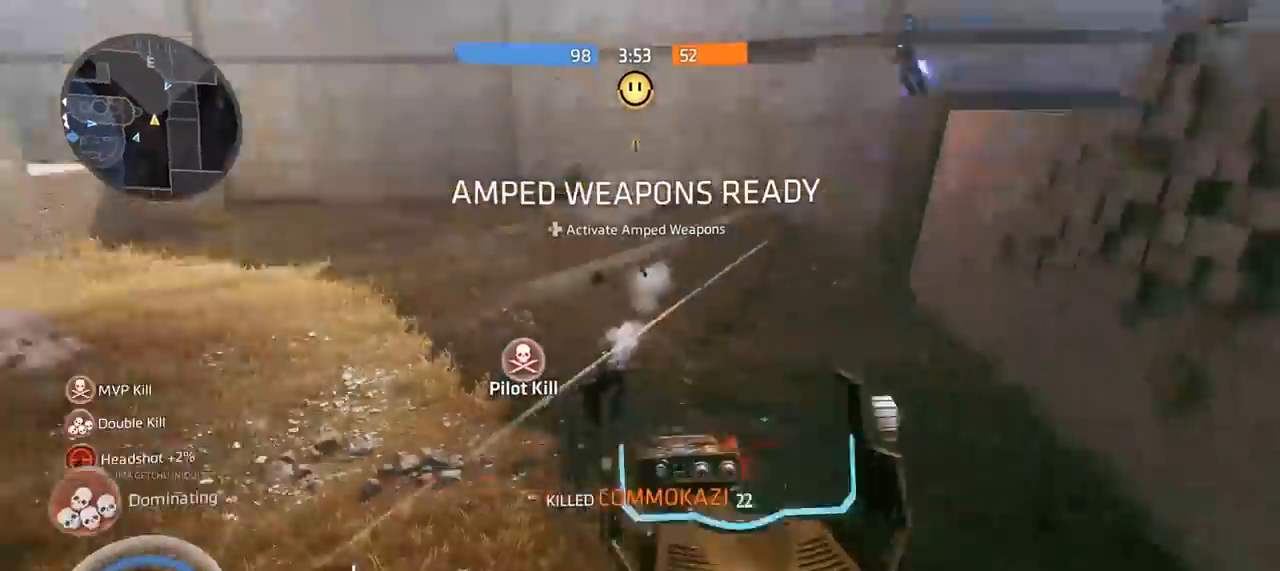
{"buttons": [], "left_stick": "up-right", "right_stick": "center", "events": [[67, "left_stick", "up-right"], [67, "right_stick", "up"], [167, "R3", "down"], [167, "right_stick", "up-right"], [300, "R3", "up"], [300, "right_stick", "center"]]}
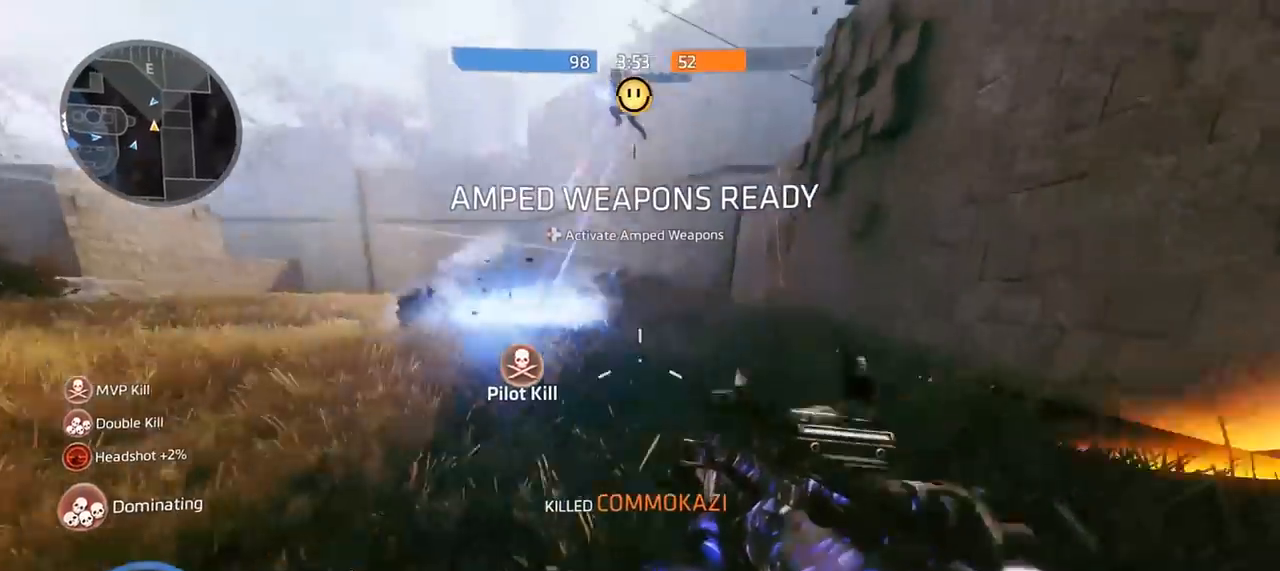
{"buttons": [], "left_stick": "up-right", "right_stick": "left", "events": [[67, "A", "down"], [133, "X", "down"], [200, "A", "up"], [267, "X", "up"], [433, "right_stick", "left"]]}
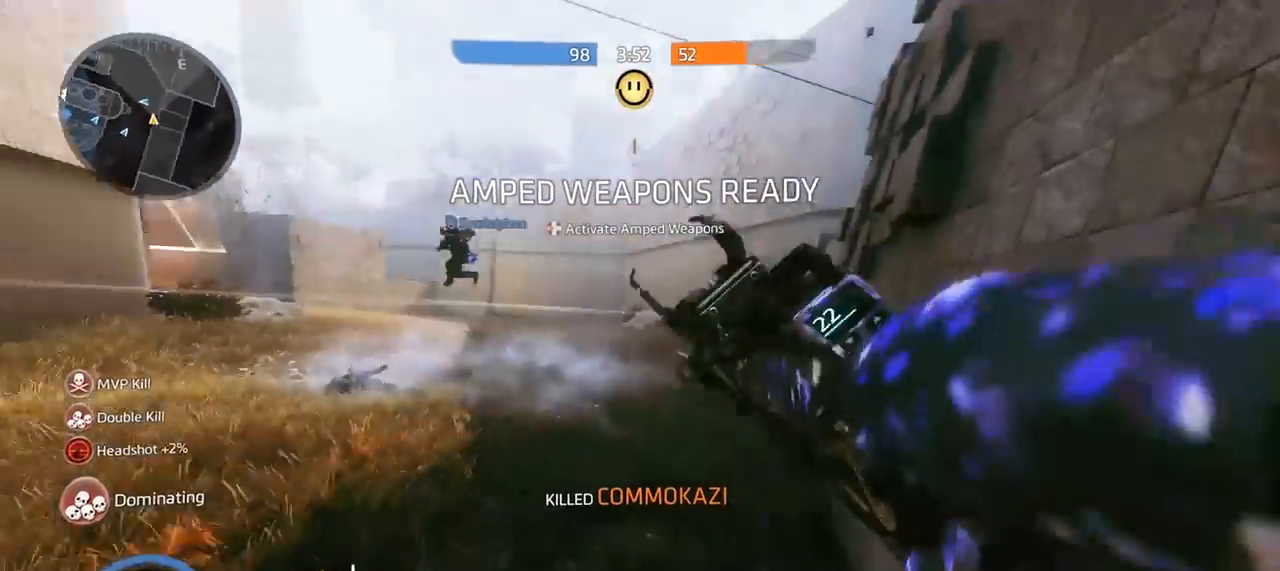
{"buttons": [], "left_stick": "up", "right_stick": "center", "events": [[100, "right_stick", "up-left"], [200, "right_stick", "center"], [333, "left_stick", "up"]]}
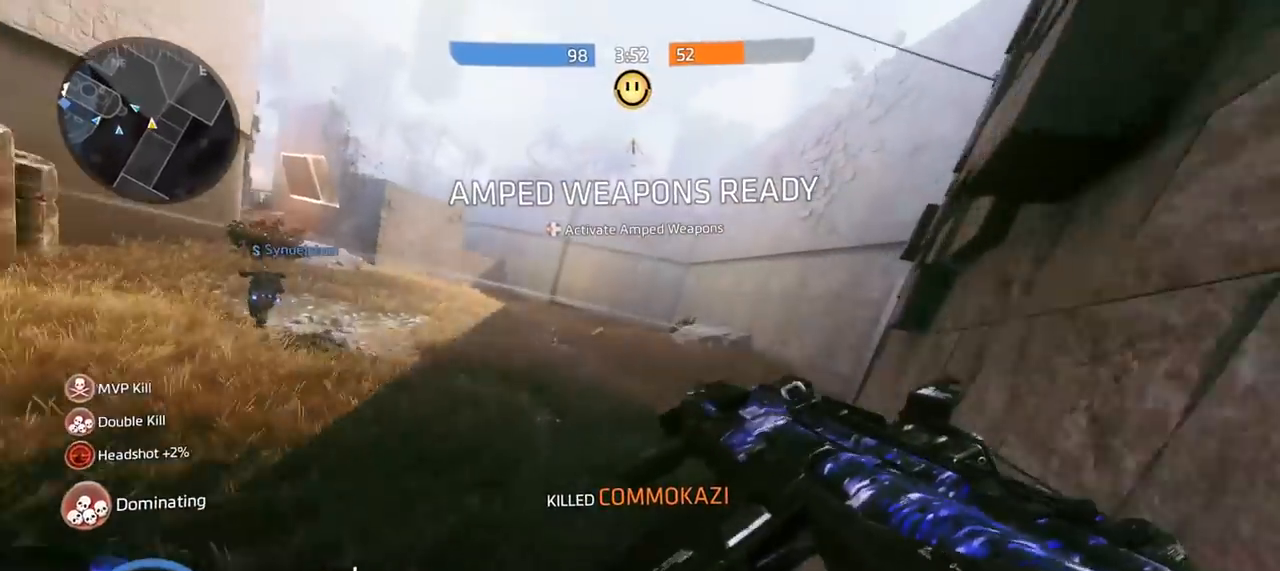
{"buttons": [], "left_stick": "up", "right_stick": "center", "events": [[200, "A", "down"], [200, "right_stick", "left"], [300, "A", "up"], [433, "right_stick", "center"]]}
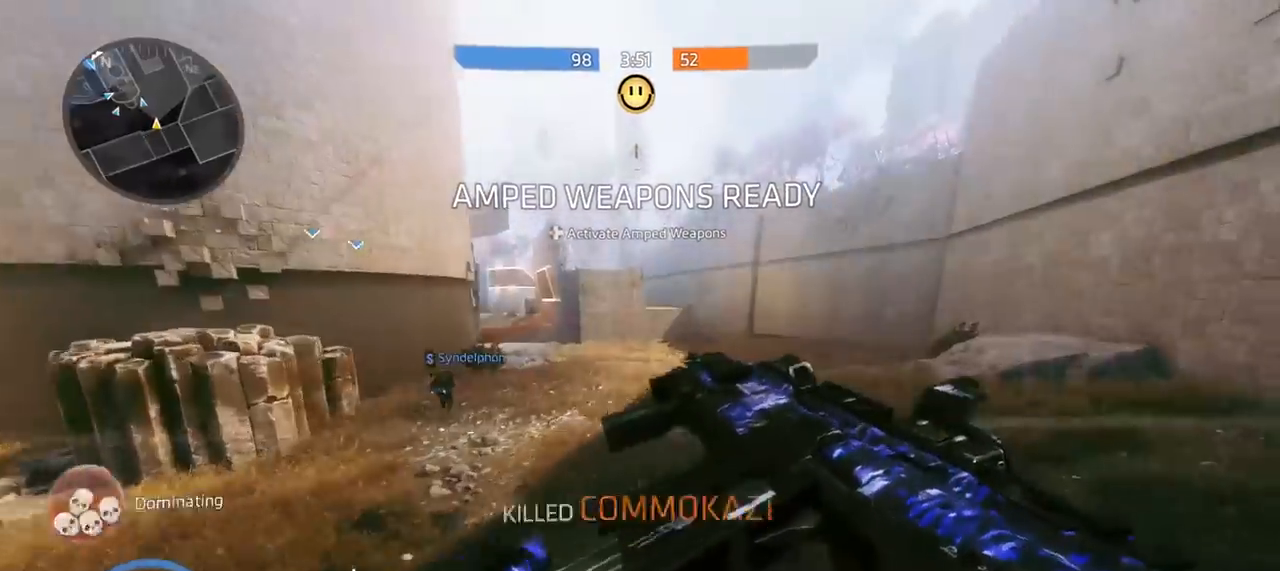
{"buttons": [], "left_stick": "center", "right_stick": "center", "events": [[333, "left_stick", "right"], [400, "DPAD_LEFT", "down"], [400, "left_stick", "center"], [467, "DPAD_LEFT", "up"]]}
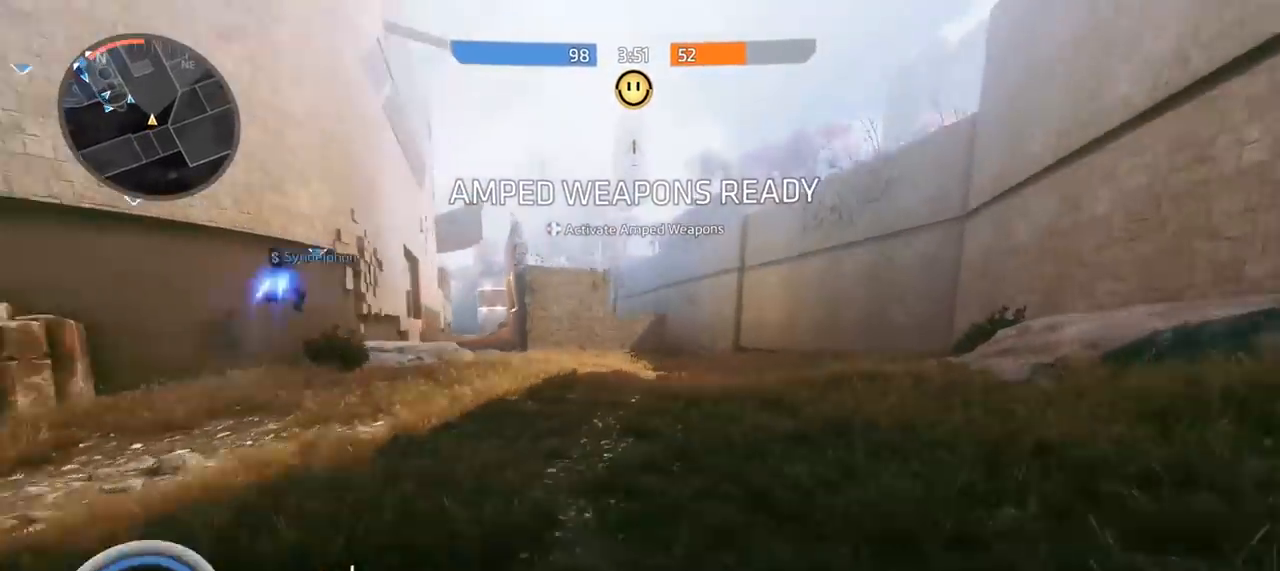
{"buttons": ["B"], "left_stick": "up-left", "right_stick": "left", "events": [[100, "left_stick", "up"], [167, "A", "down"], [167, "right_stick", "up-left"], [367, "A", "up"], [400, "B", "down"], [400, "left_stick", "up-left"], [433, "right_stick", "left"]]}
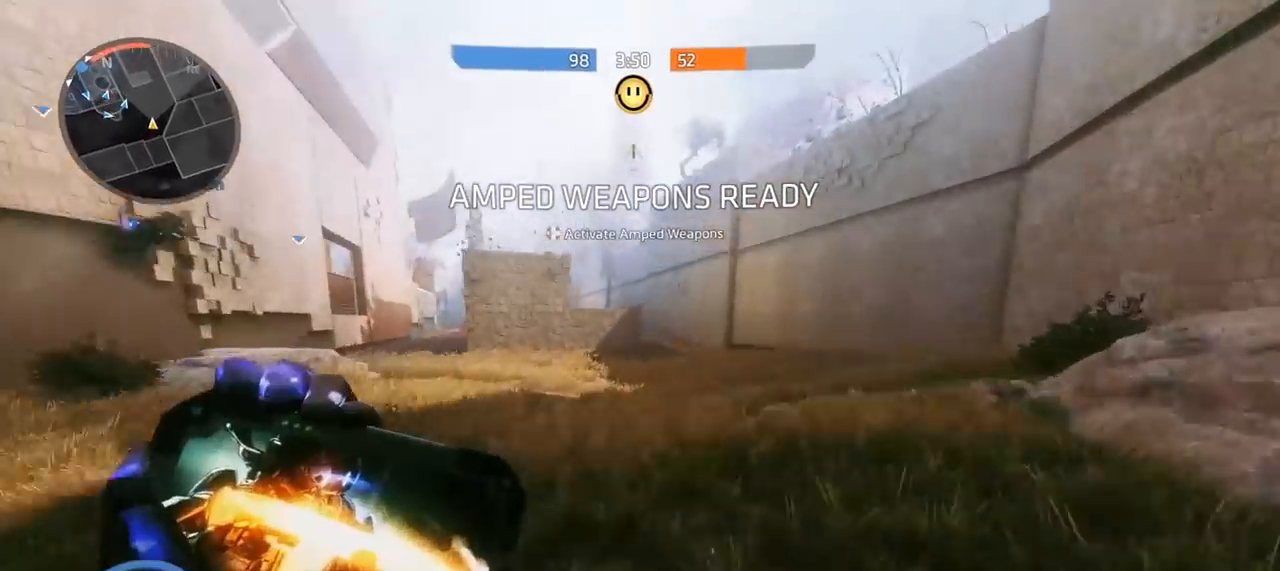
{"buttons": ["B"], "left_stick": "up-left", "right_stick": "left", "events": []}
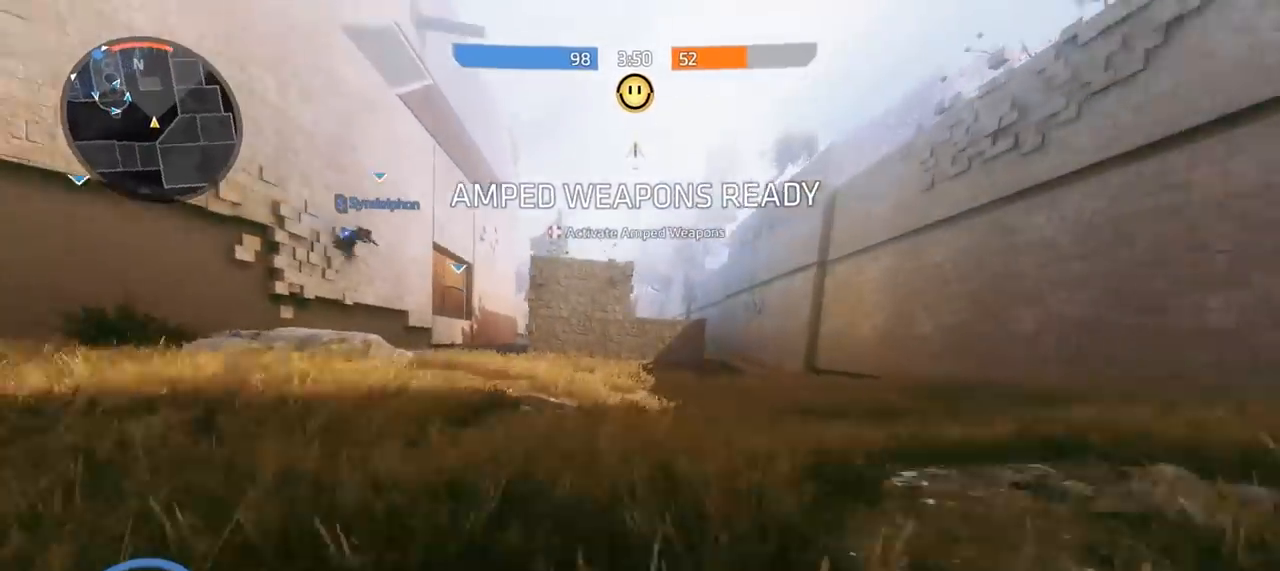
{"buttons": ["B"], "left_stick": "up-left", "right_stick": "left", "events": [[33, "A", "down"], [167, "A", "up"]]}
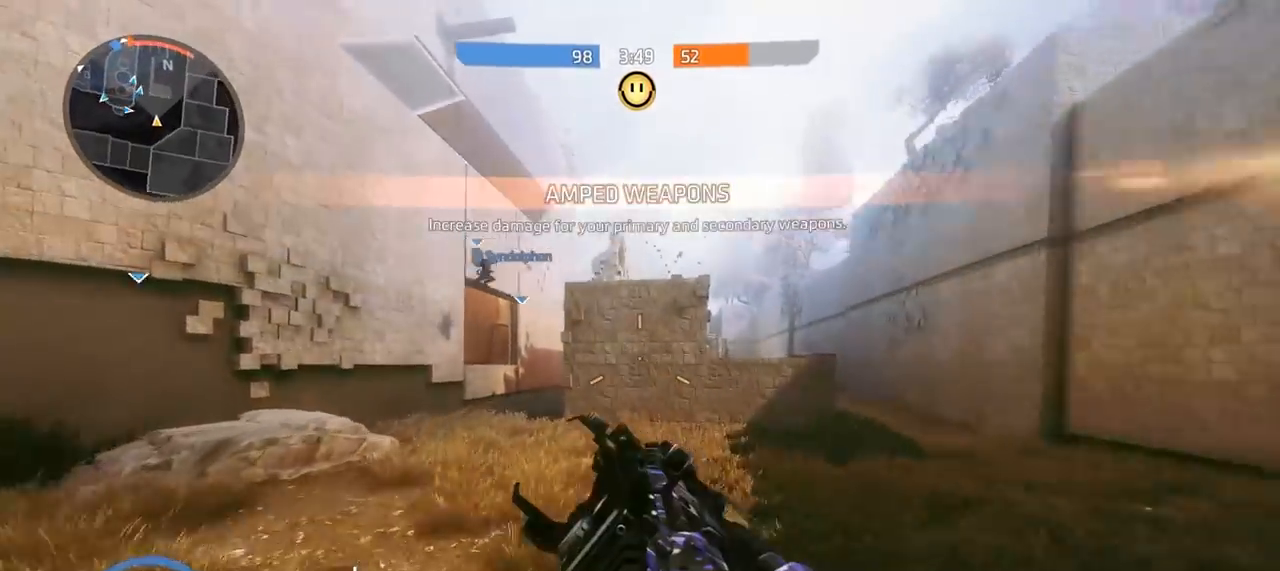
{"buttons": ["B"], "left_stick": "up-left", "right_stick": "up-left", "events": [[500, "right_stick", "up-left"]]}
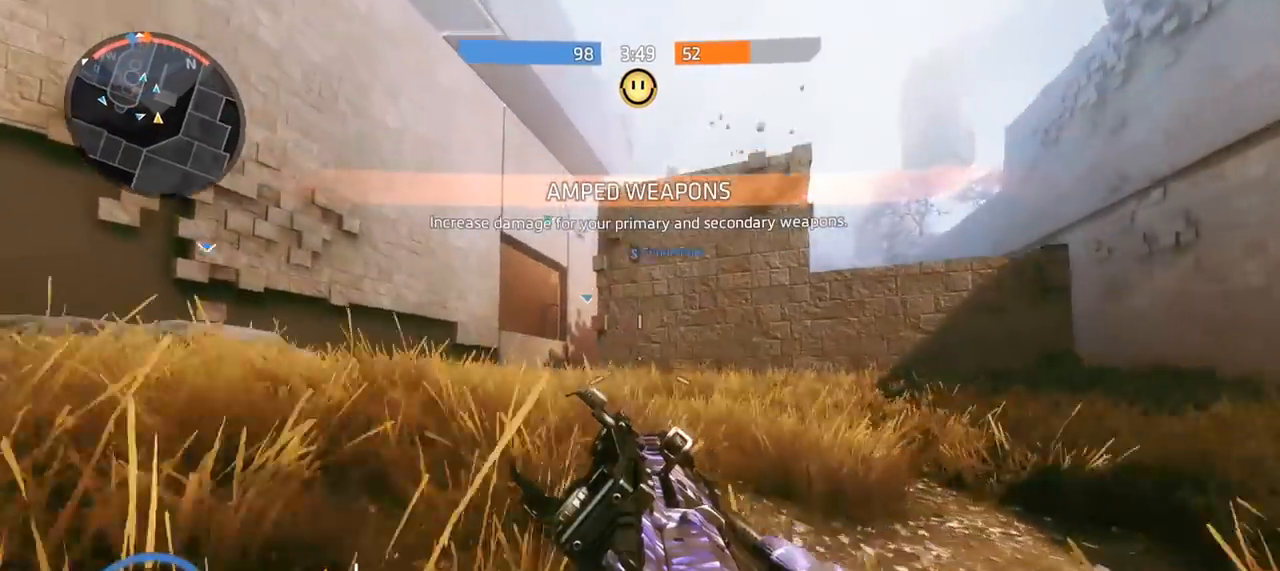
{"buttons": [], "left_stick": "up", "right_stick": "center", "events": [[100, "B", "up"], [133, "A", "down"], [133, "left_stick", "up"], [300, "A", "up"], [367, "right_stick", "center"]]}
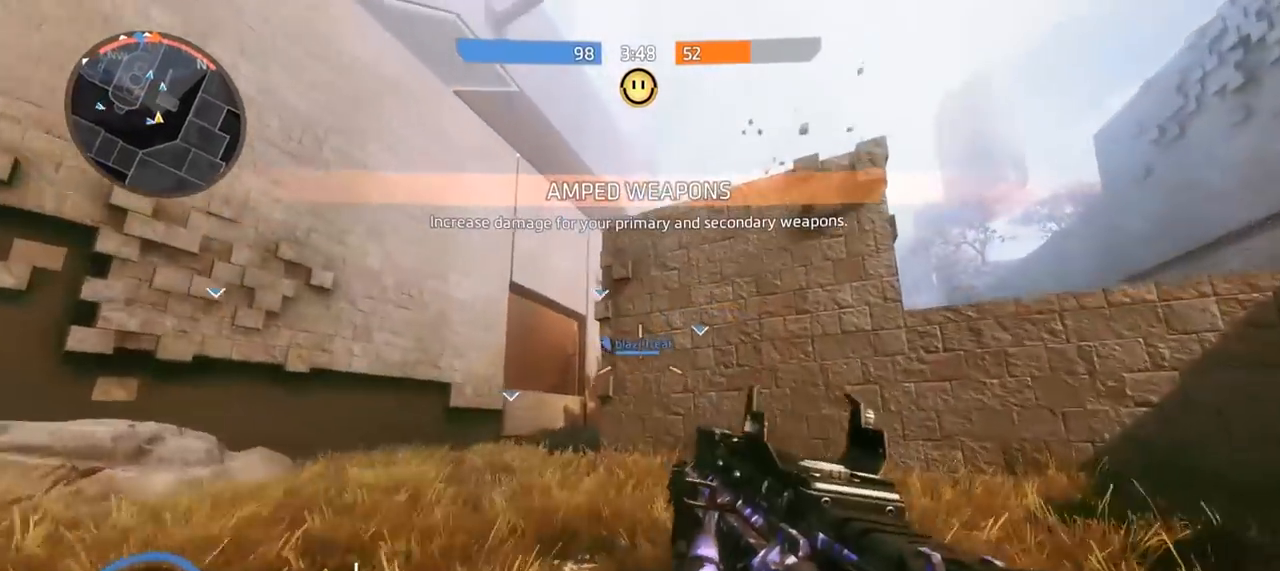
{"buttons": ["A"], "left_stick": "up-right", "right_stick": "center", "events": [[133, "R3", "down"], [267, "R3", "up"], [433, "A", "down"], [467, "left_stick", "up-right"]]}
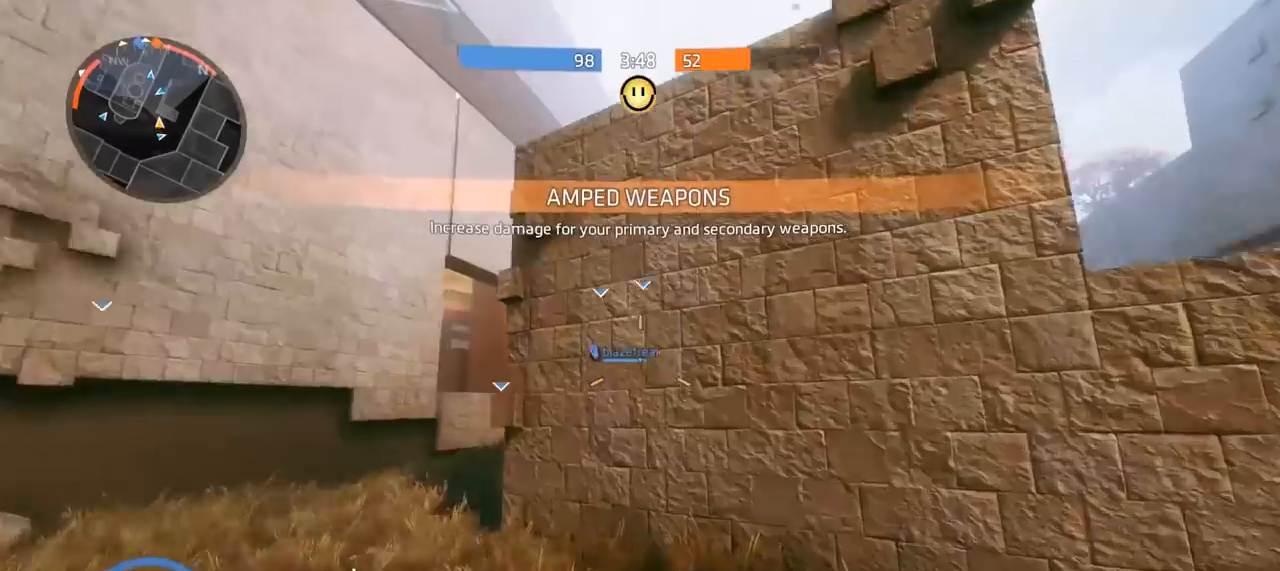
{"buttons": [], "left_stick": "right", "right_stick": "left", "events": [[33, "A", "up"], [133, "right_stick", "left"], [167, "A", "down"], [267, "left_stick", "right"], [333, "A", "up"]]}
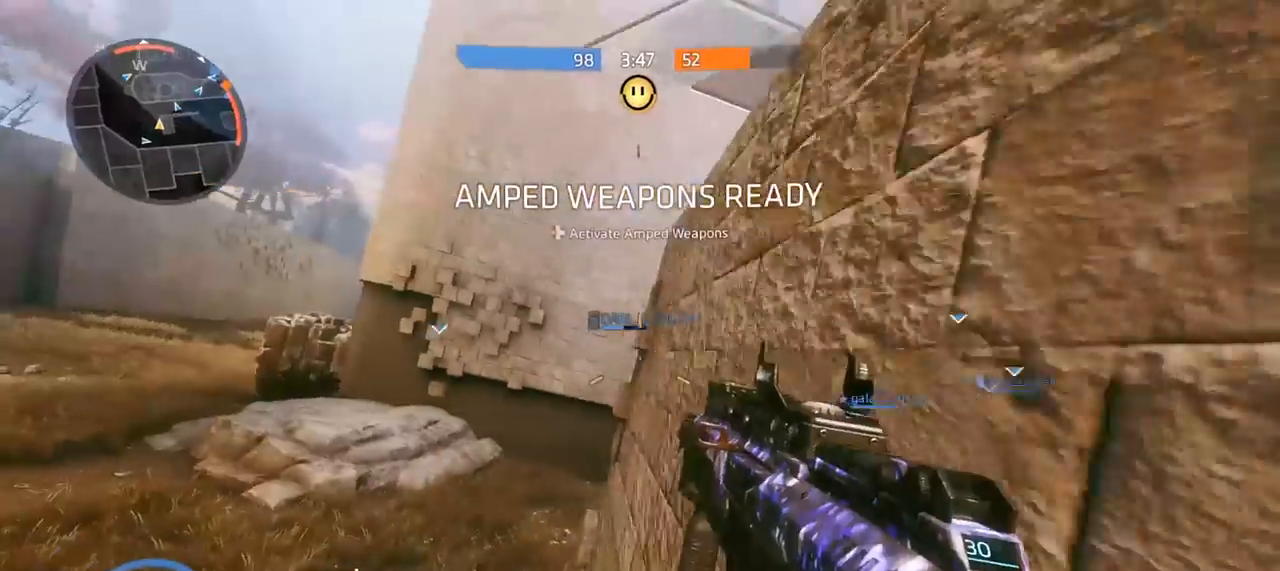
{"buttons": ["A"], "left_stick": "up-right", "right_stick": "down", "events": [[100, "left_stick", "up"], [133, "A", "down"], [133, "right_stick", "up-right"], [267, "A", "up"], [267, "right_stick", "right"], [367, "right_stick", "down-right"], [400, "A", "down"], [467, "left_stick", "up-right"], [500, "right_stick", "down"]]}
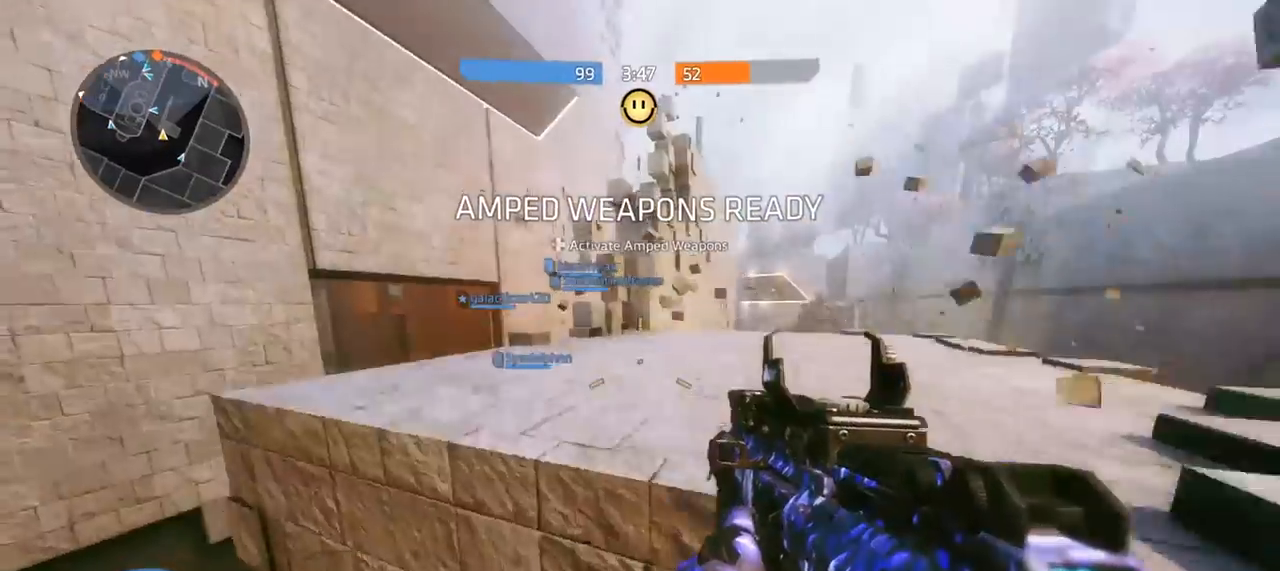
{"buttons": [], "left_stick": "up-right", "right_stick": "up", "events": [[67, "A", "up"], [100, "right_stick", "center"], [267, "right_stick", "up"]]}
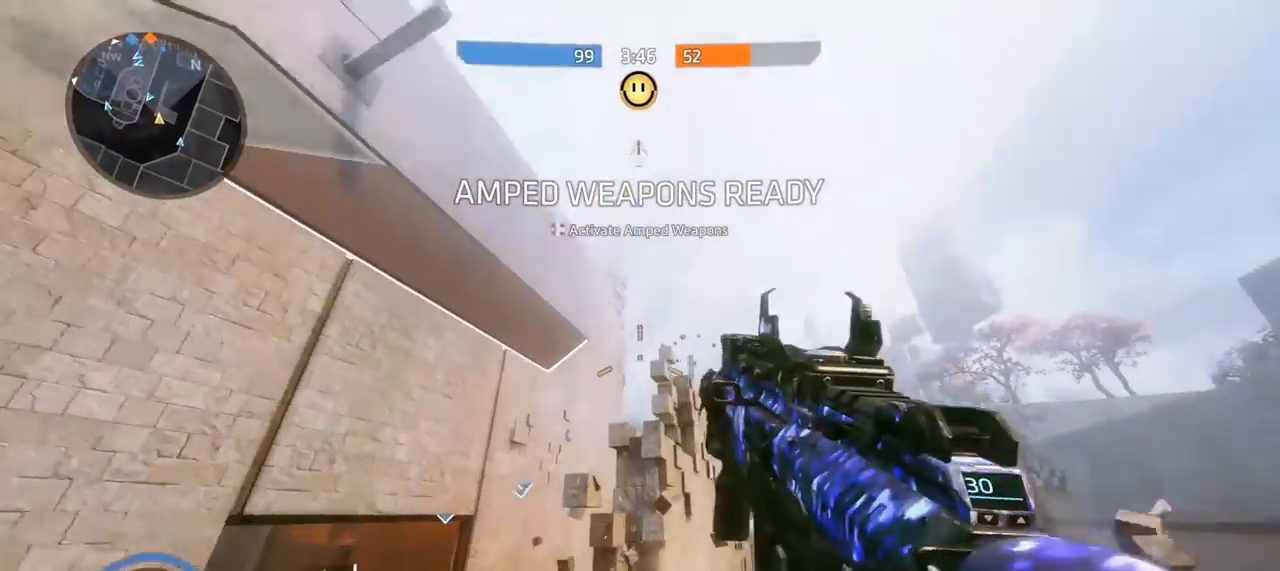
{"buttons": [], "left_stick": "up-right", "right_stick": "up-left", "events": [[233, "right_stick", "up-left"]]}
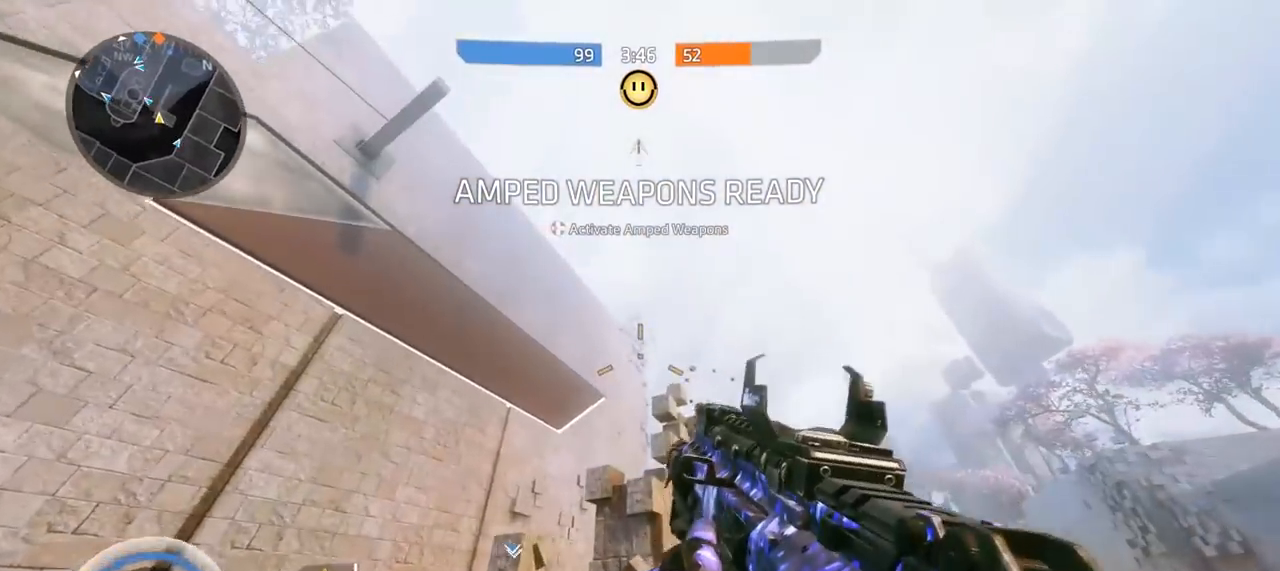
{"buttons": [], "left_stick": "right", "right_stick": "right", "events": [[33, "left_stick", "up"], [133, "left_stick", "center"], [200, "R1", "down"], [333, "R1", "up"], [333, "right_stick", "center"], [400, "left_stick", "right"], [433, "right_stick", "right"]]}
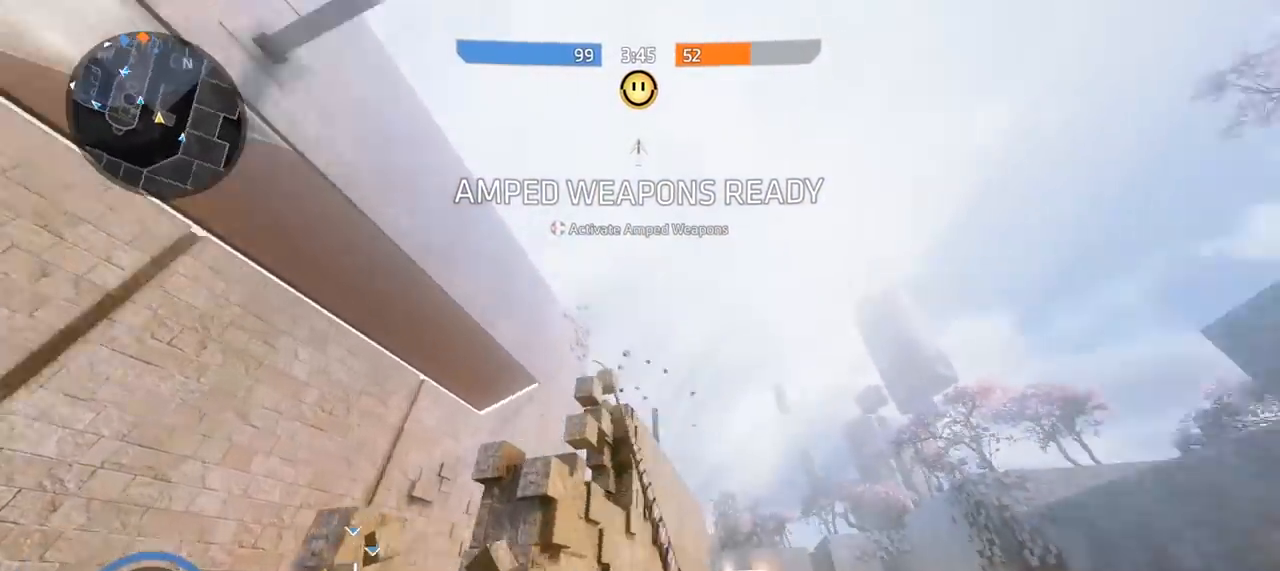
{"buttons": [], "left_stick": "up-right", "right_stick": "up", "events": [[167, "right_stick", "up-right"], [200, "left_stick", "up-right"], [267, "right_stick", "up"], [300, "A", "down"], [467, "A", "up"]]}
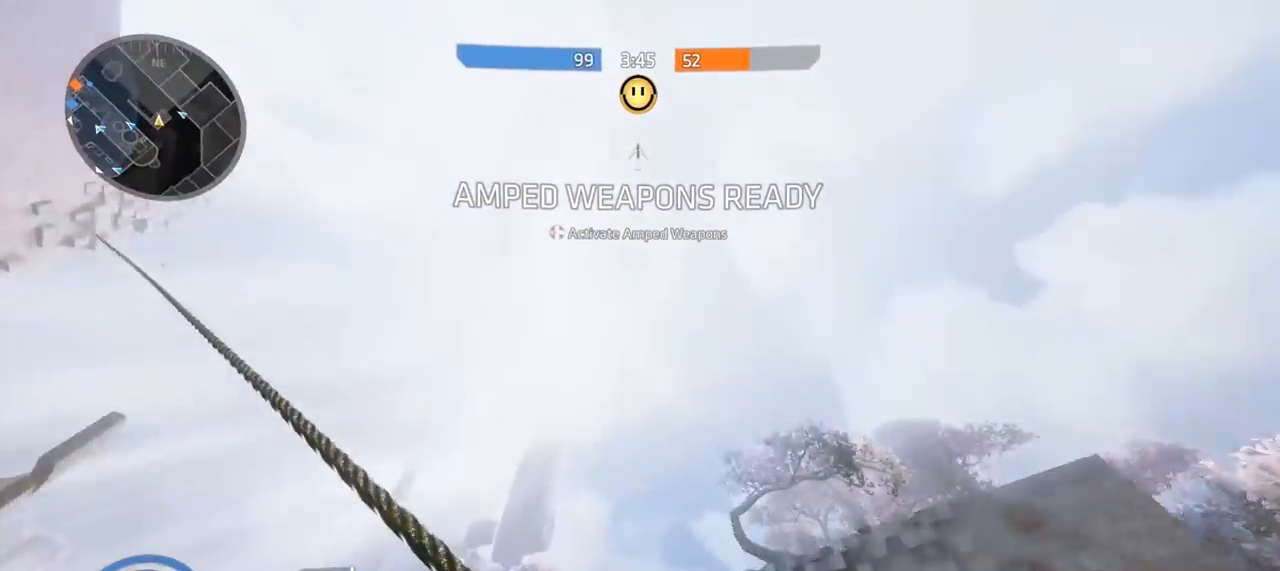
{"buttons": [], "left_stick": "up-right", "right_stick": "down-left", "events": [[100, "right_stick", "up-left"], [233, "right_stick", "left"], [367, "right_stick", "down-left"]]}
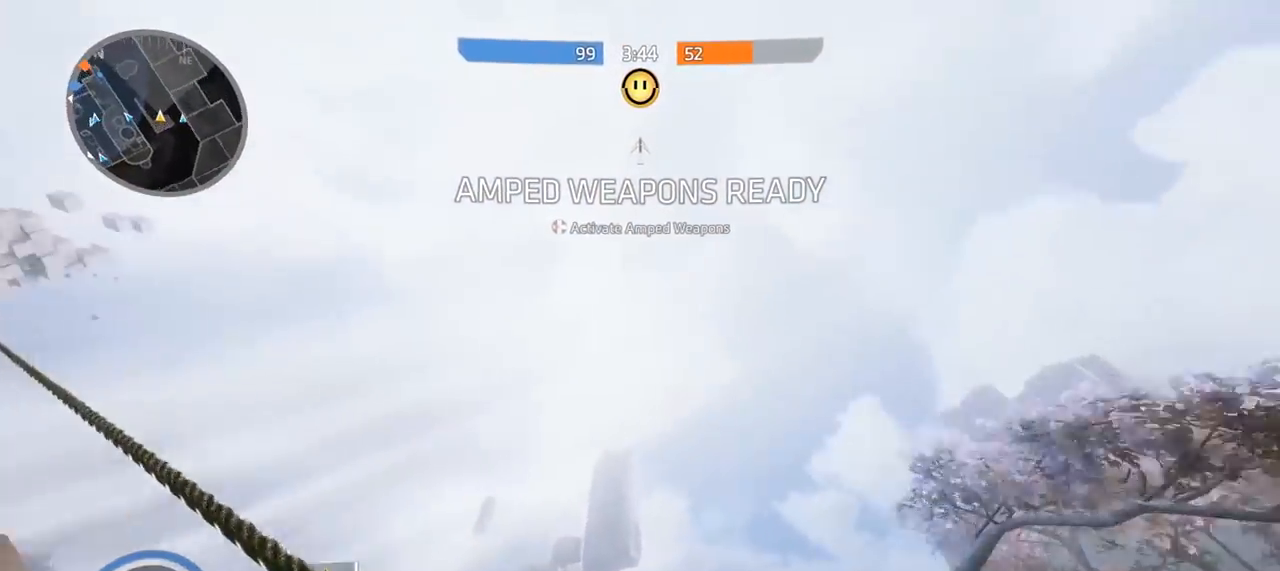
{"buttons": [], "left_stick": "up-left", "right_stick": "down-left", "events": [[333, "left_stick", "up"], [433, "left_stick", "up-left"]]}
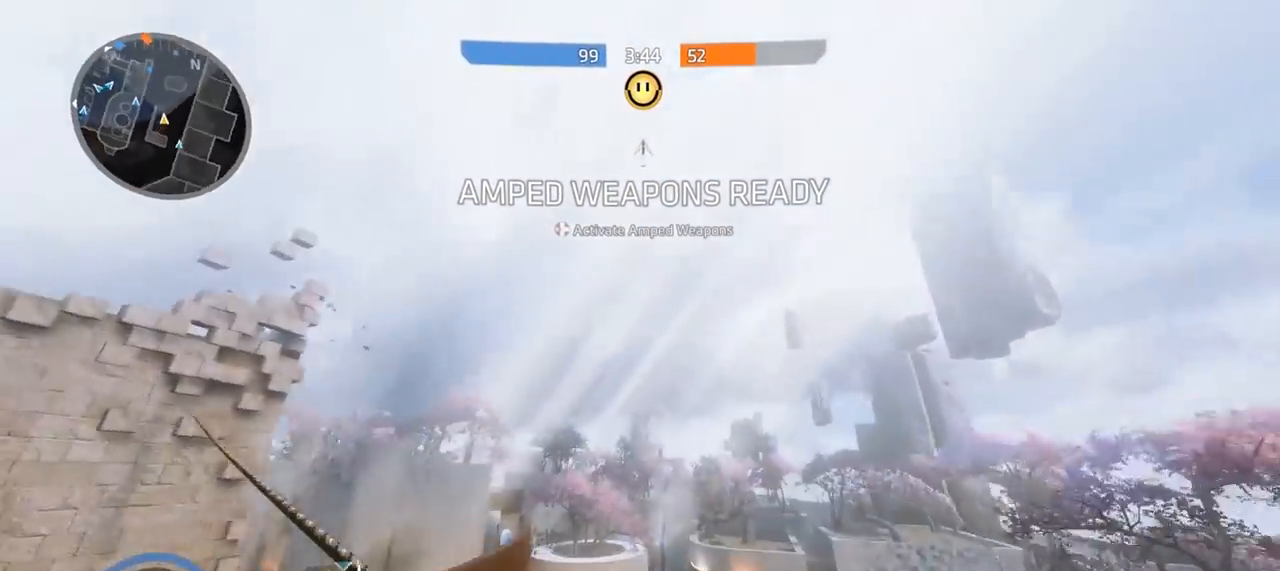
{"buttons": [], "left_stick": "right", "right_stick": "down-left", "events": [[500, "left_stick", "right"]]}
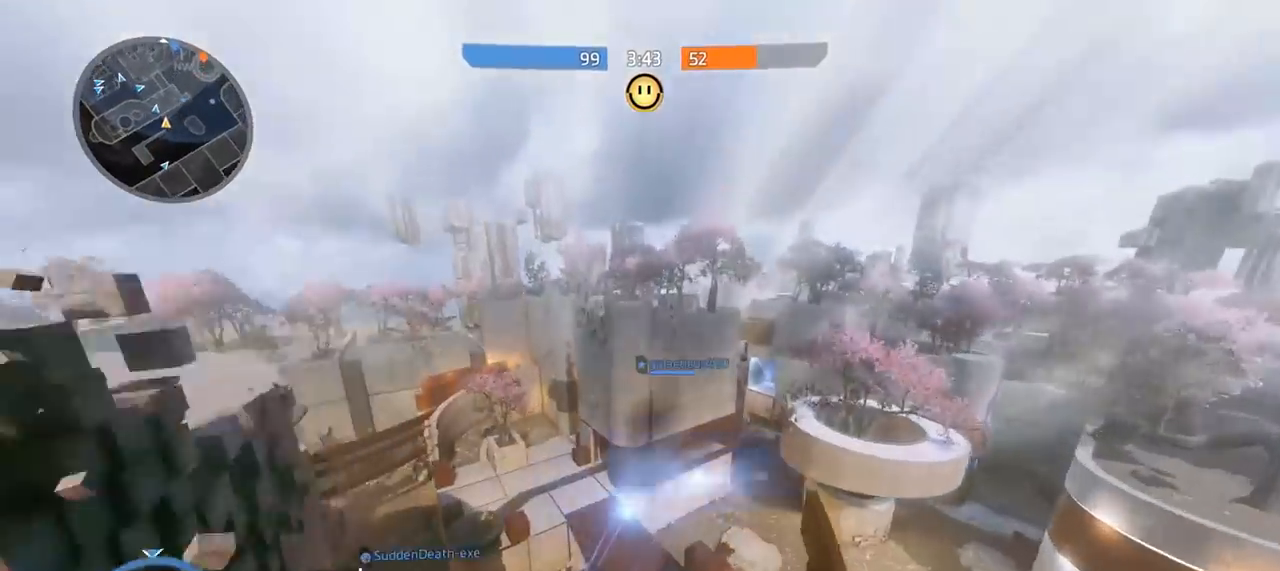
{"buttons": [], "left_stick": "right", "right_stick": "down-right", "events": [[33, "right_stick", "down"], [167, "right_stick", "down-right"]]}
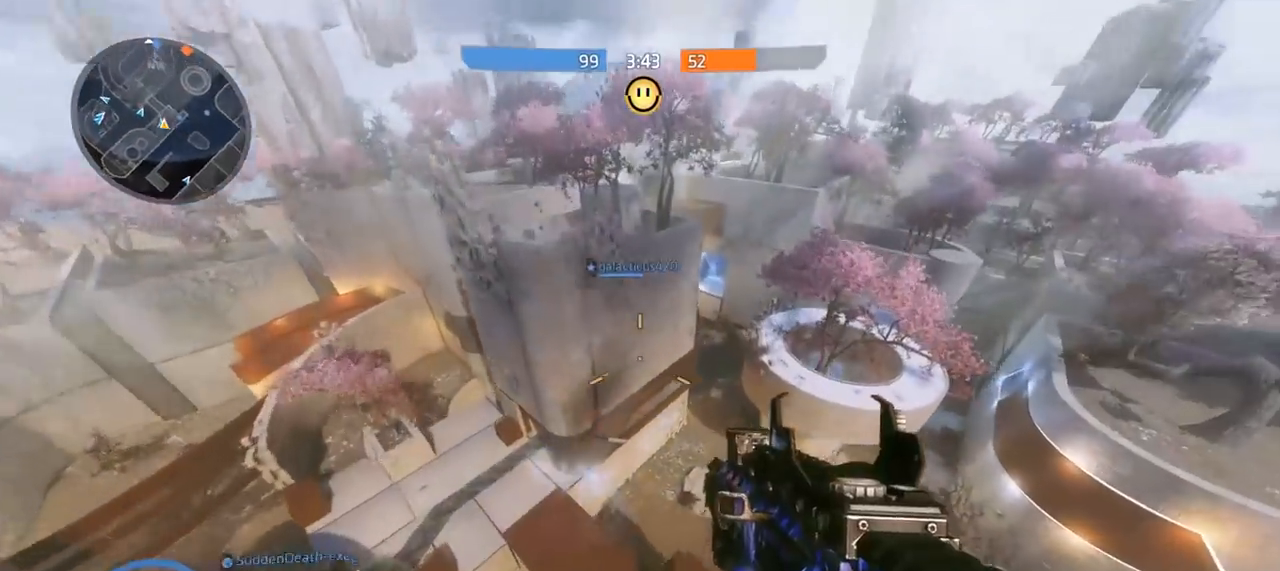
{"buttons": [], "left_stick": "down-left", "right_stick": "left", "events": [[133, "right_stick", "right"], [333, "right_stick", "down-right"], [433, "left_stick", "down-left"], [500, "right_stick", "left"]]}
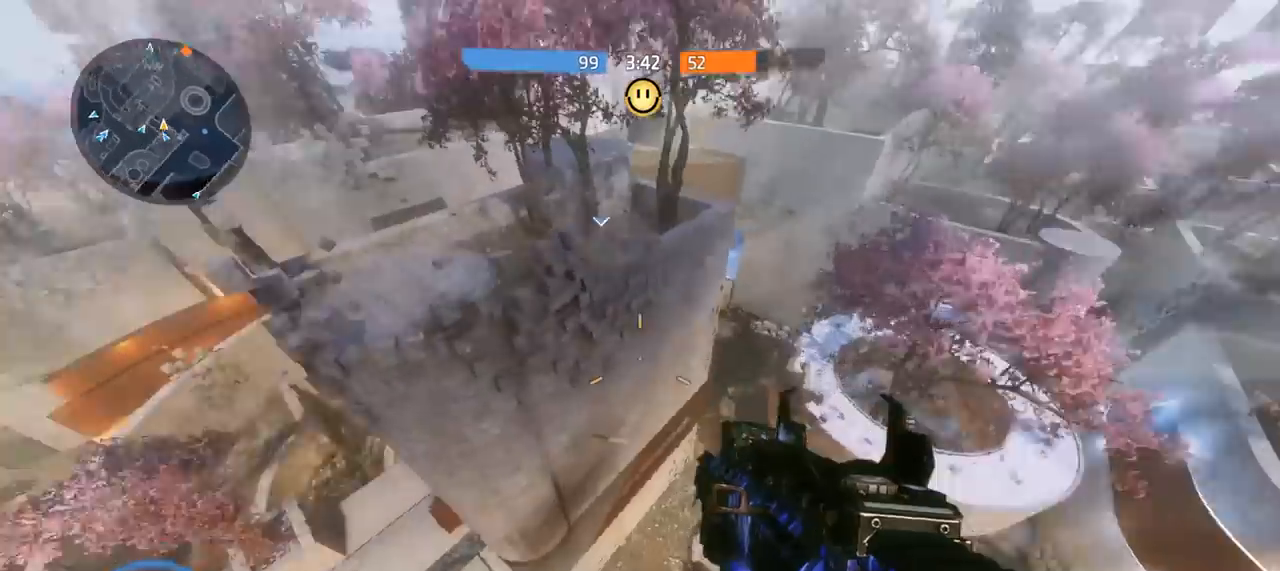
{"buttons": [], "left_stick": "up", "right_stick": "left", "events": [[167, "left_stick", "left"], [267, "left_stick", "up-left"], [500, "left_stick", "up"]]}
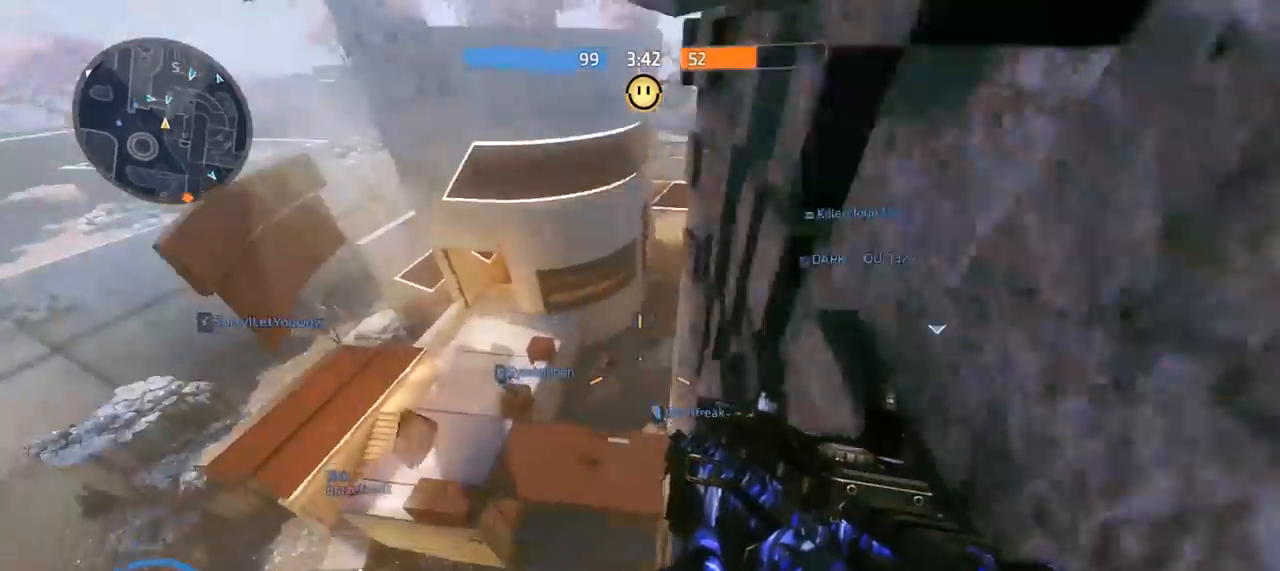
{"buttons": [], "left_stick": "up-left", "right_stick": "left", "events": [[67, "right_stick", "up"], [200, "right_stick", "center"], [400, "right_stick", "left"], [433, "left_stick", "up-left"]]}
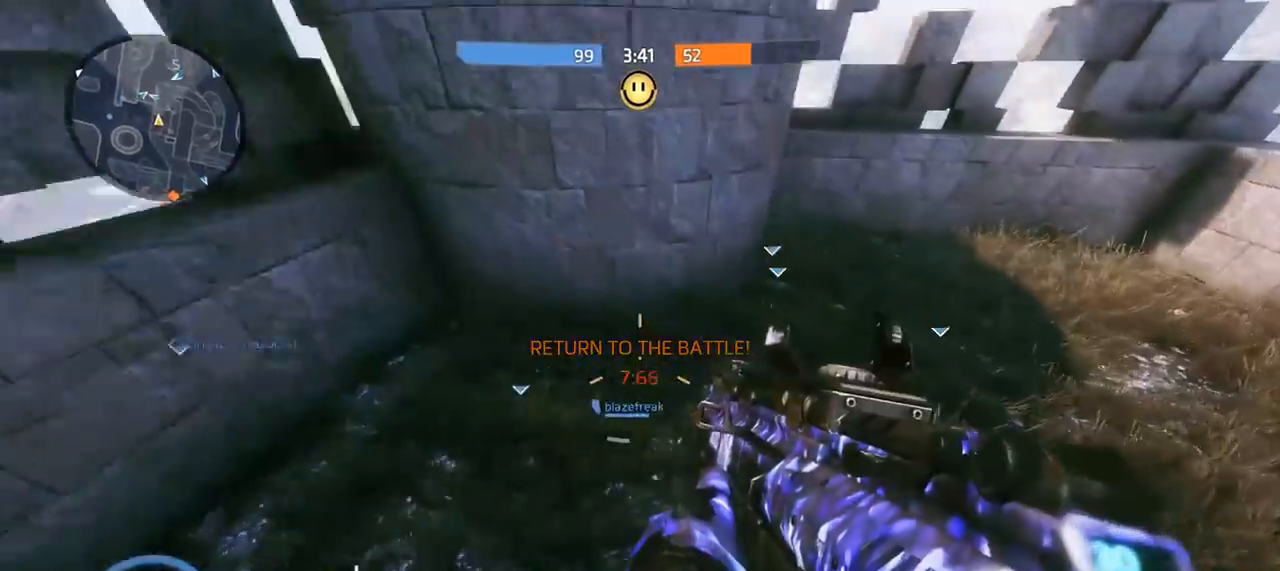
{"buttons": ["A"], "left_stick": "up", "right_stick": "down", "events": [[67, "right_stick", "up-left"], [100, "left_stick", "down-left"], [267, "left_stick", "up-left"], [367, "R3", "down"], [433, "A", "down"], [433, "left_stick", "up"], [500, "R3", "up"], [500, "right_stick", "down"]]}